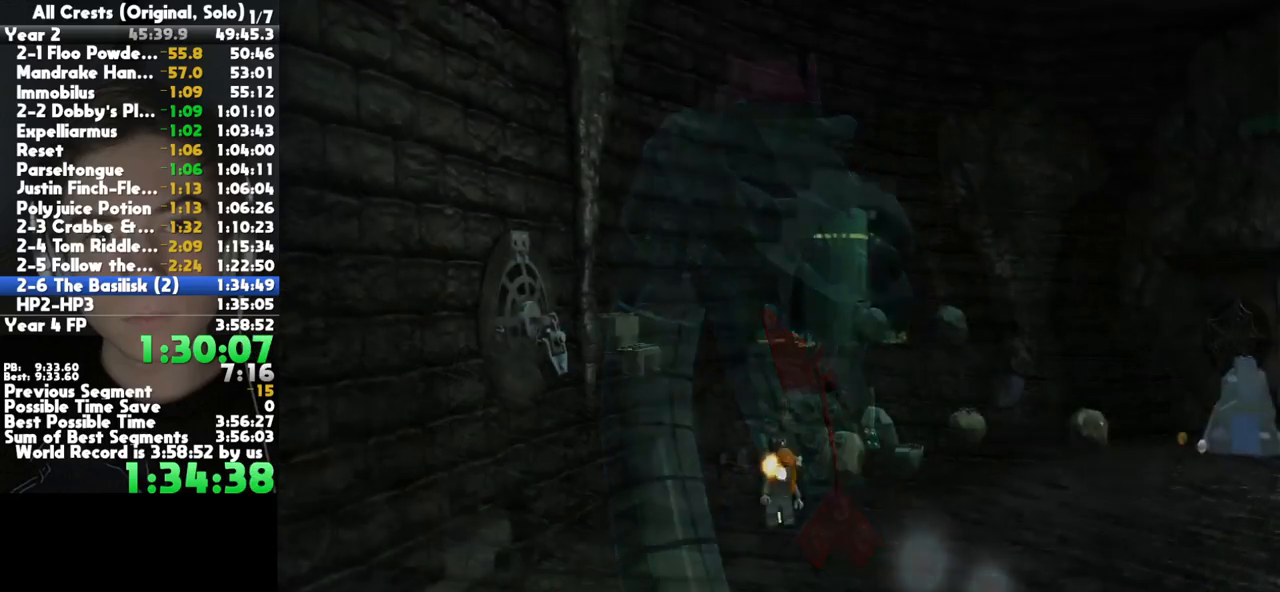
Gameplay with a controller (Xbox layout); each line is a JSON object with the inputs held at the frame after it. "button_events" lists button changes between this image and that frame as [ms after this image, input, new state], when the widget could be followed in between (sticks are given only as held states). This document gives stick clicks only as held states, not as events. Not read: other_buttons.
{"buttons": [], "left_stick": "down", "right_stick": "center", "button_events": []}
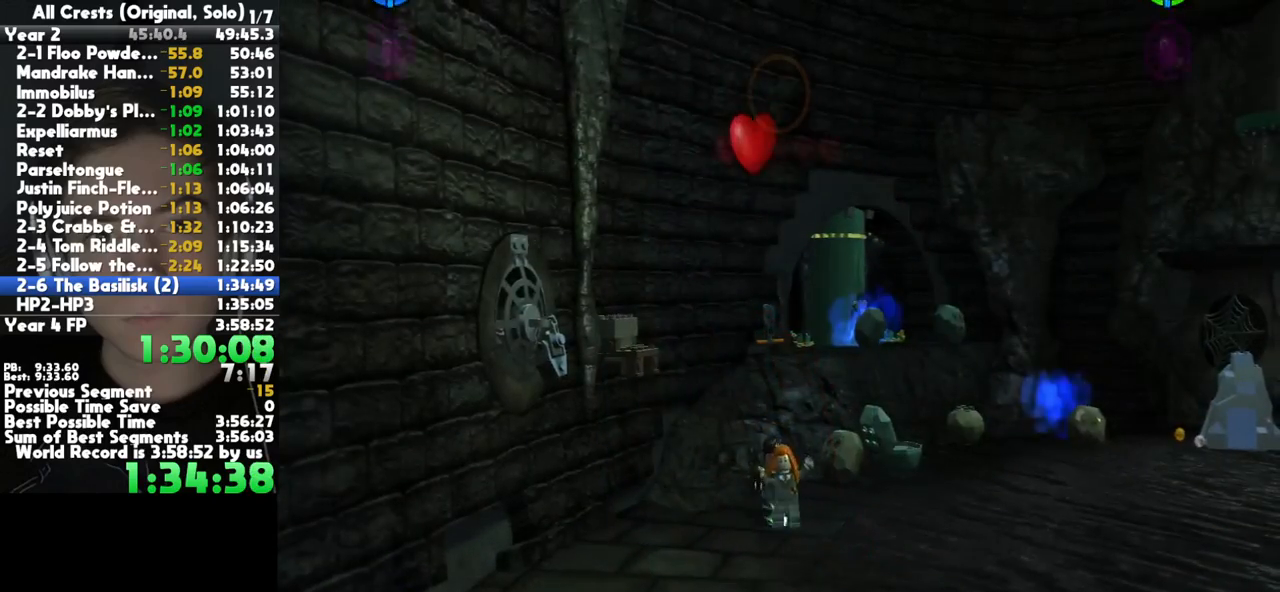
{"buttons": [], "left_stick": "down", "right_stick": "center", "button_events": []}
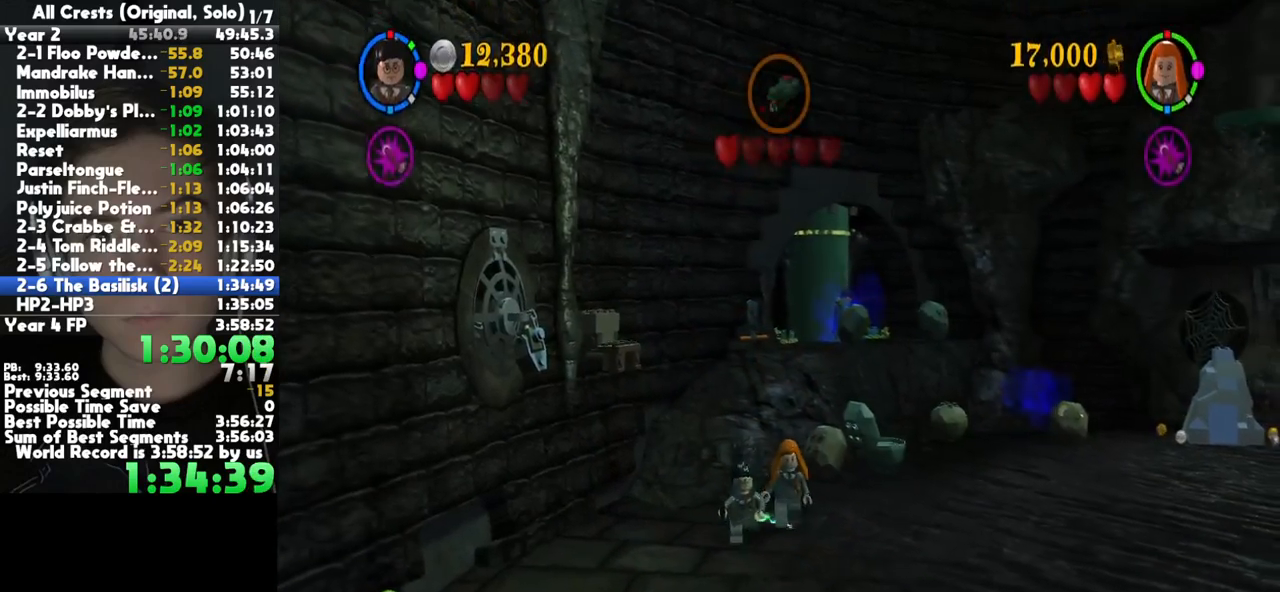
{"buttons": [], "left_stick": "down", "right_stick": "center", "button_events": []}
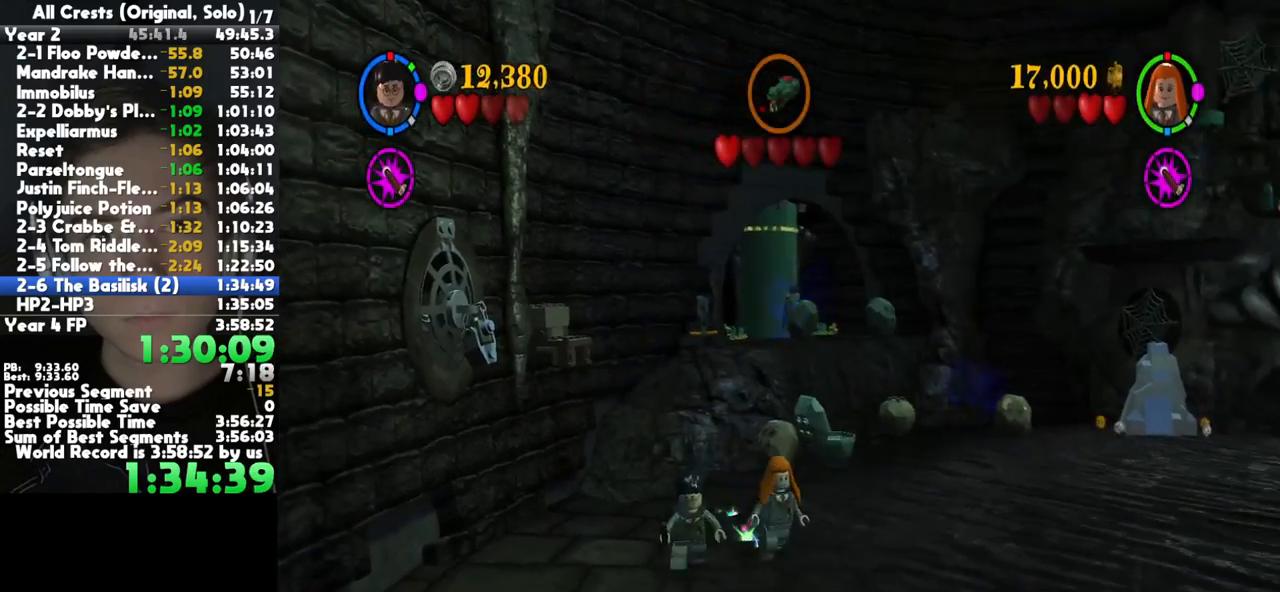
{"buttons": ["X"], "left_stick": "right", "right_stick": "center", "button_events": [[133, "A", "down"], [317, "A", "up"], [317, "X", "down"], [400, "X", "up"], [467, "X", "down"]]}
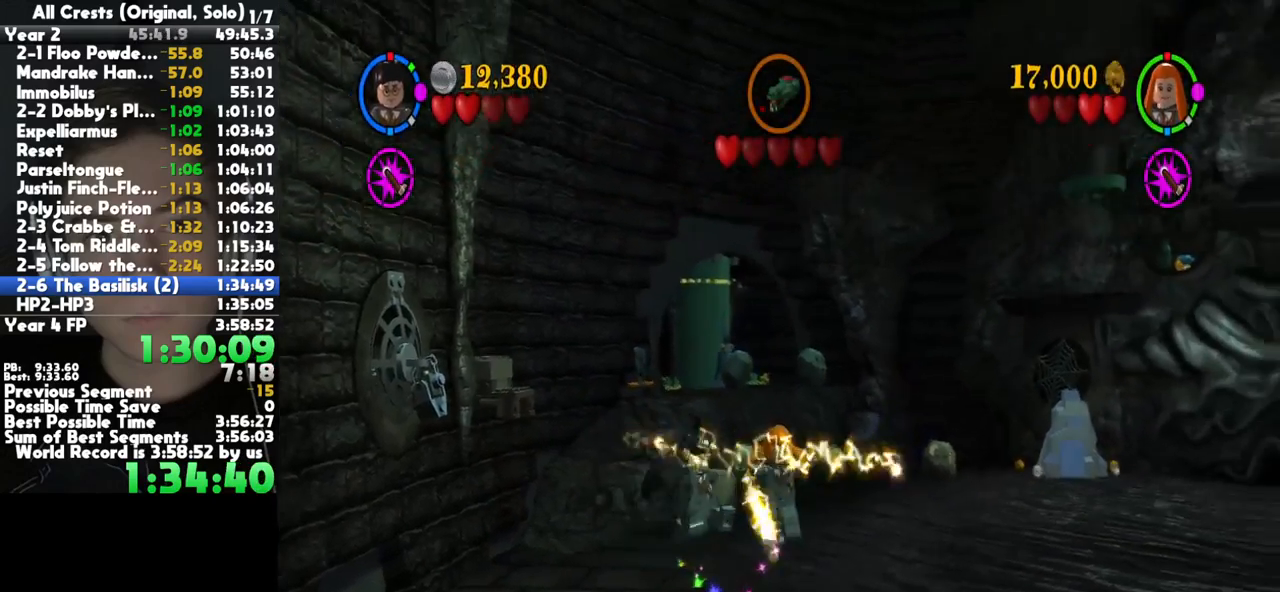
{"buttons": [], "left_stick": "down", "right_stick": "center", "button_events": [[50, "X", "up"]]}
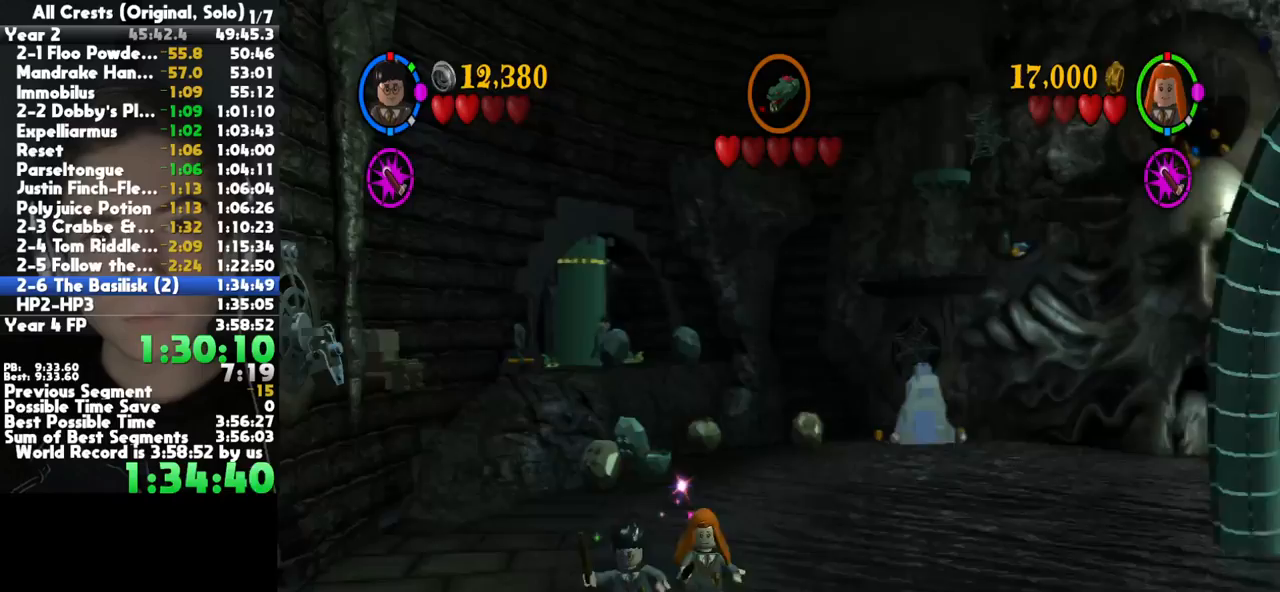
{"buttons": [], "left_stick": "up-right", "right_stick": "center", "button_events": [[83, "A", "down"], [250, "A", "up"], [300, "X", "down"], [350, "X", "up"]]}
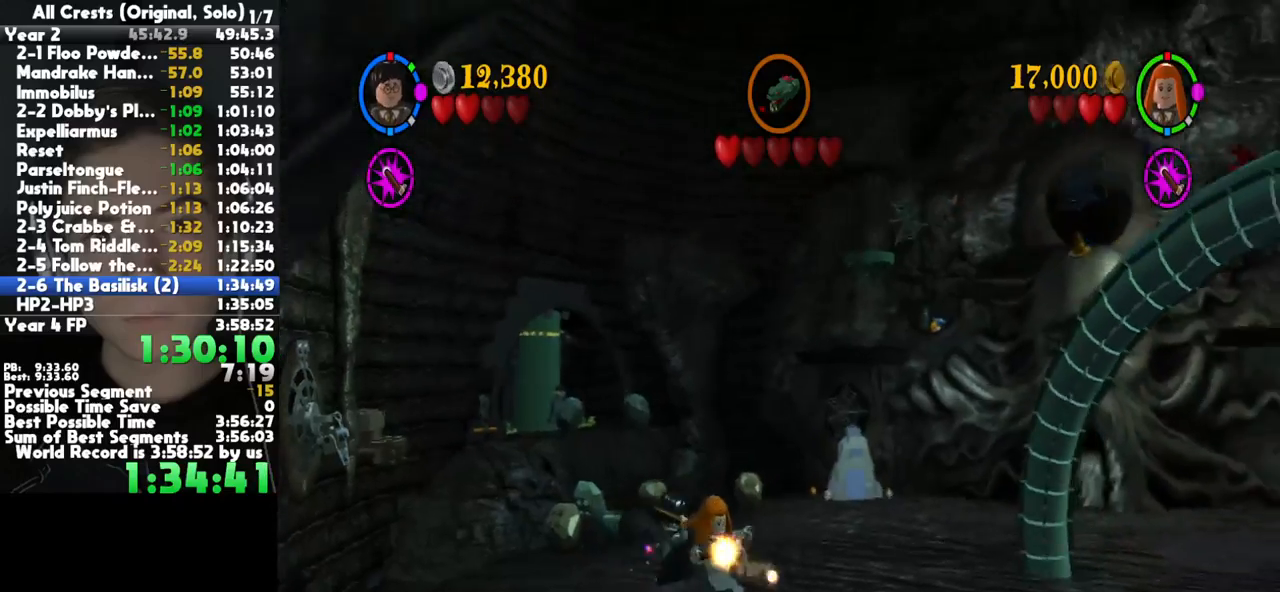
{"buttons": [], "left_stick": "right", "right_stick": "center", "button_events": []}
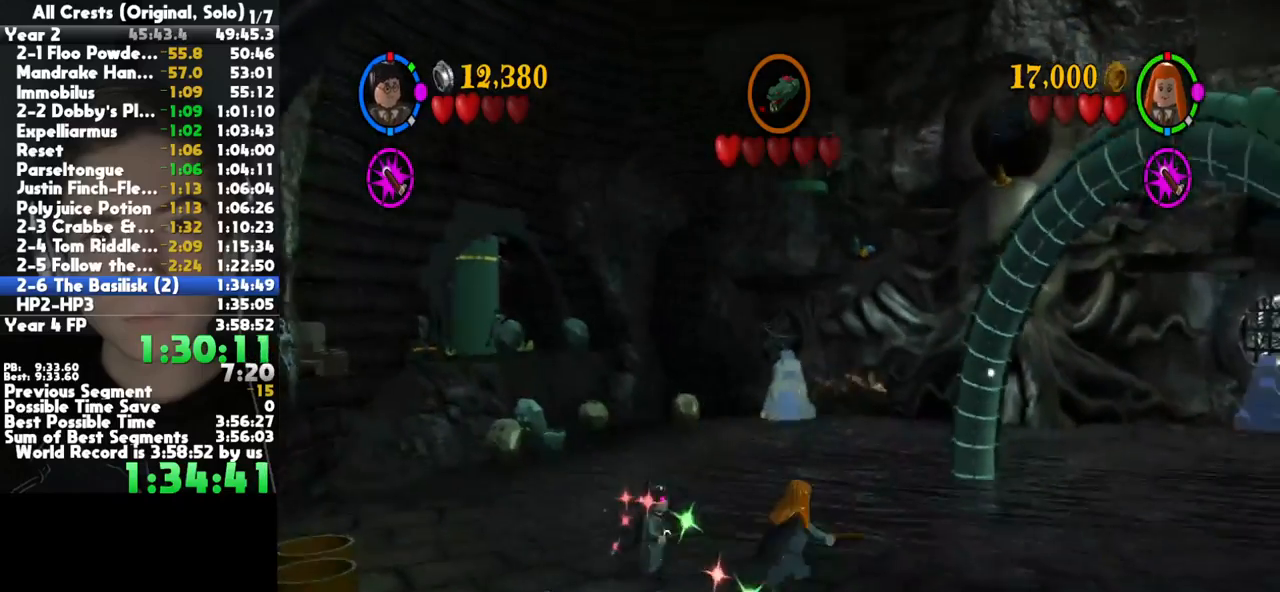
{"buttons": [], "left_stick": "center", "right_stick": "center", "button_events": [[67, "X", "down"], [117, "X", "up"], [200, "X", "down"], [250, "X", "up"], [317, "X", "down"], [383, "X", "up"], [450, "X", "down"], [500, "X", "up"]]}
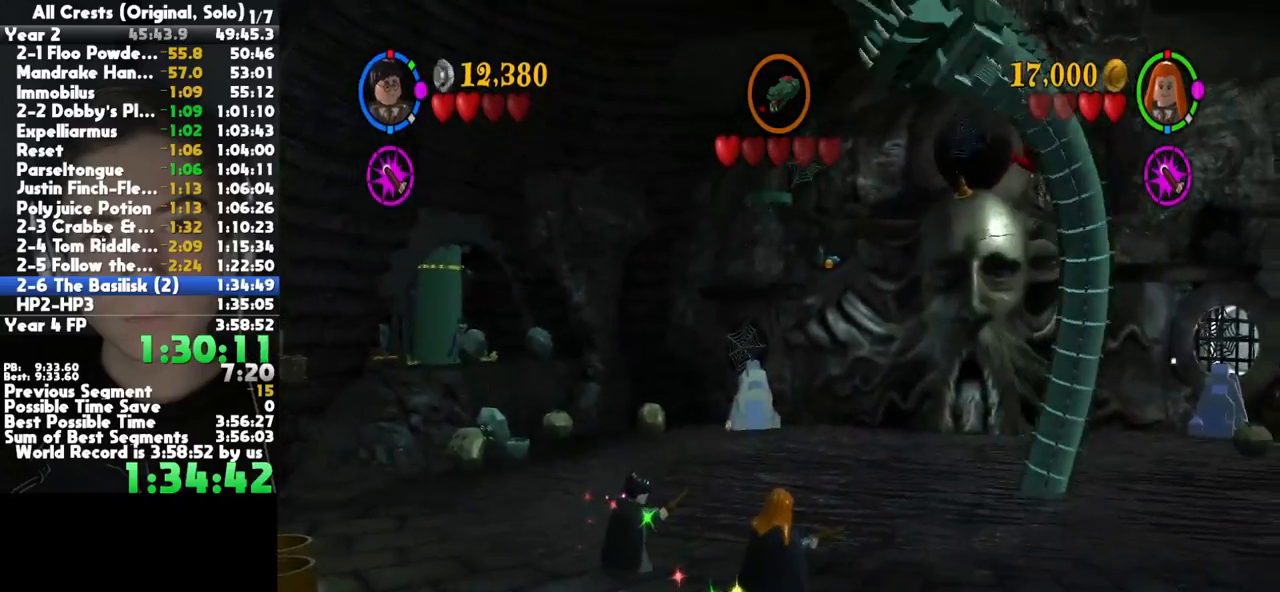
{"buttons": ["X"], "left_stick": "center", "right_stick": "center", "button_events": [[83, "X", "down"], [133, "X", "up"], [217, "X", "down"], [267, "X", "up"], [333, "X", "down"], [400, "X", "up"], [483, "X", "down"]]}
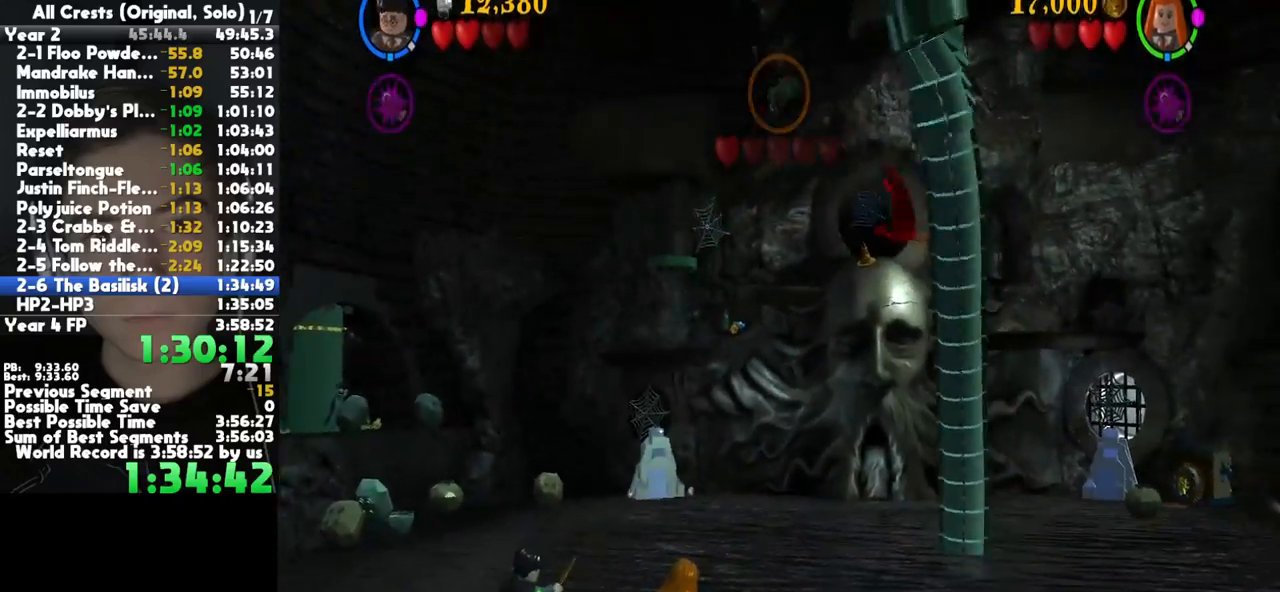
{"buttons": [], "left_stick": "center", "right_stick": "center", "button_events": [[67, "X", "up"]]}
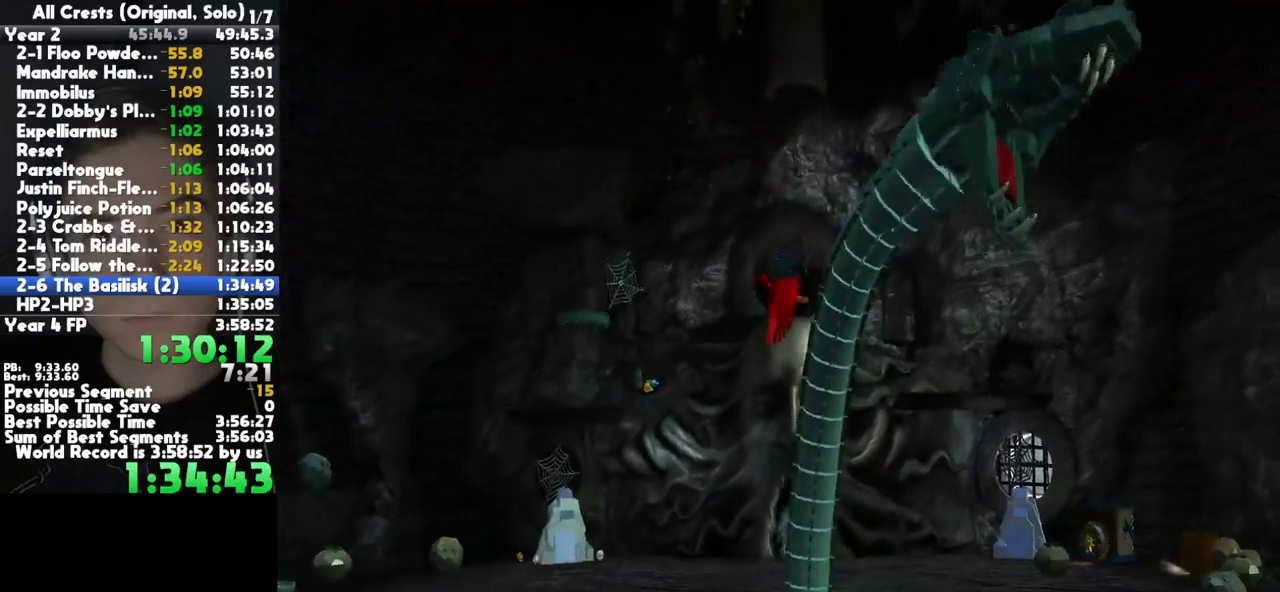
{"buttons": [], "left_stick": "center", "right_stick": "center", "button_events": []}
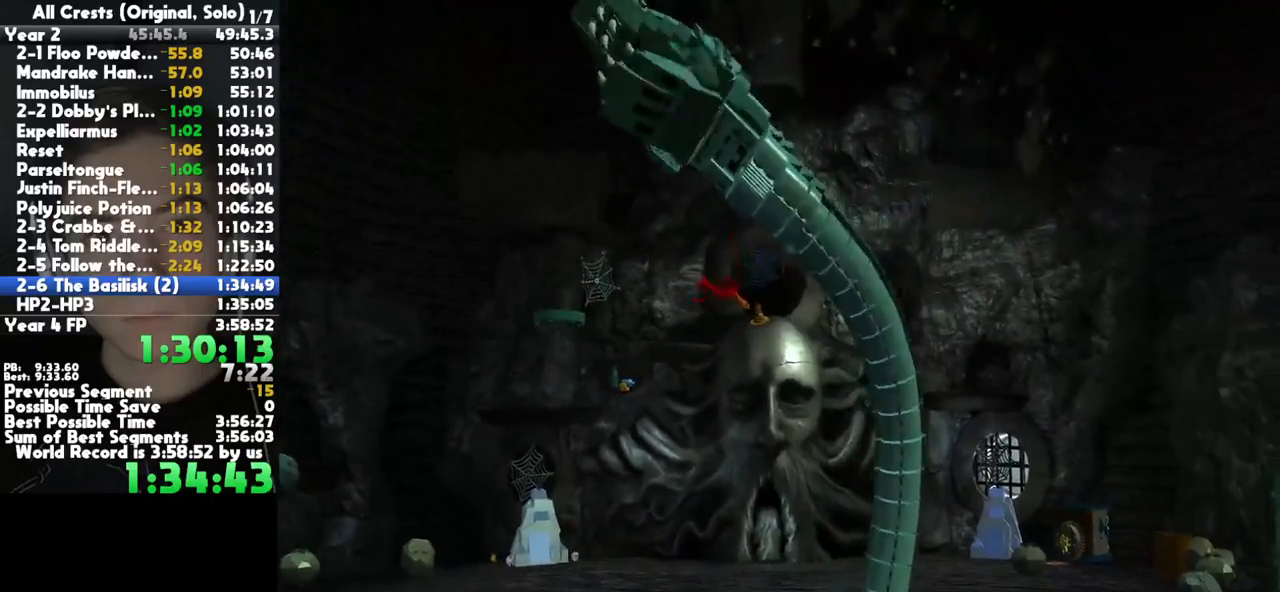
{"buttons": [], "left_stick": "center", "right_stick": "center", "button_events": []}
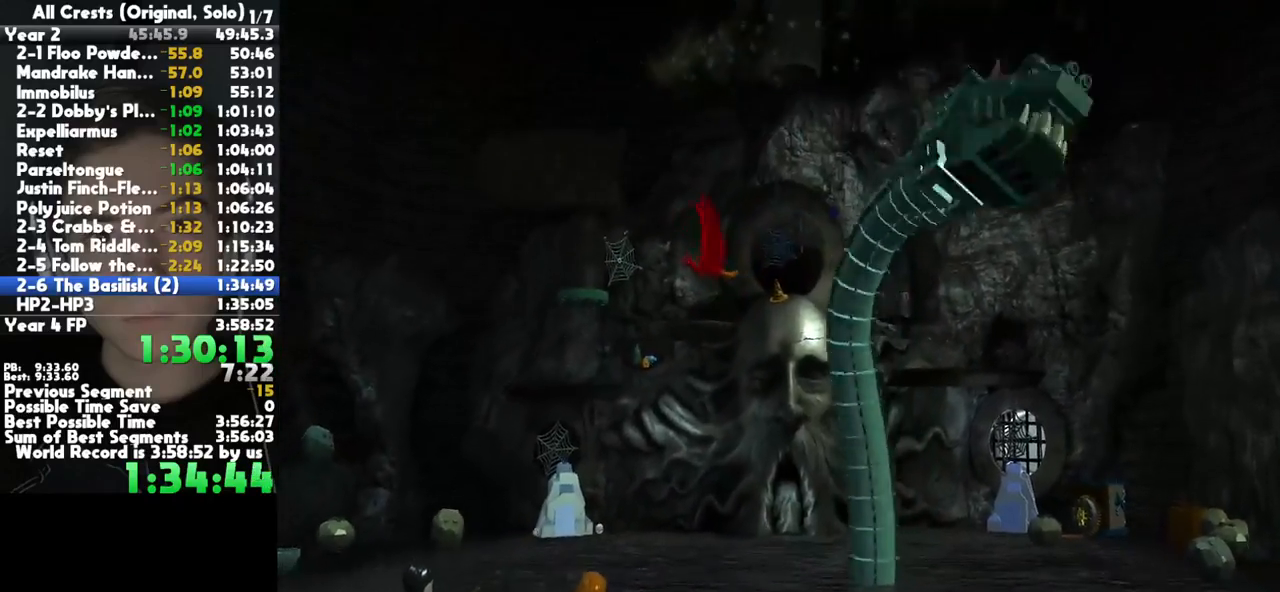
{"buttons": [], "left_stick": "center", "right_stick": "center", "button_events": []}
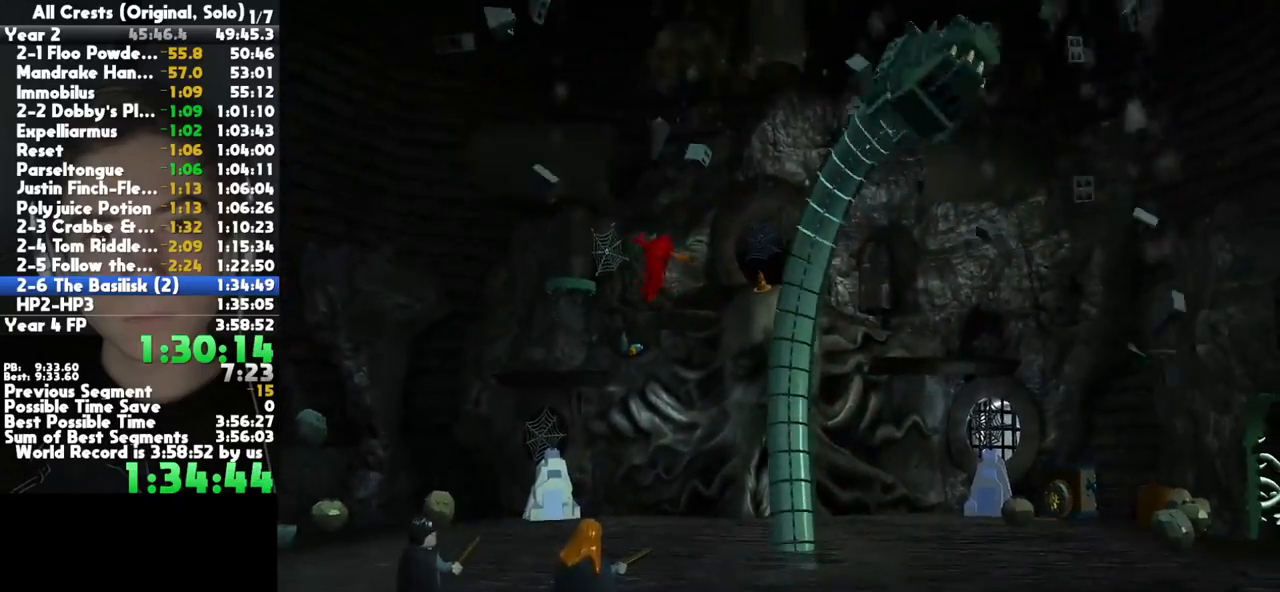
{"buttons": [], "left_stick": "center", "right_stick": "center", "button_events": []}
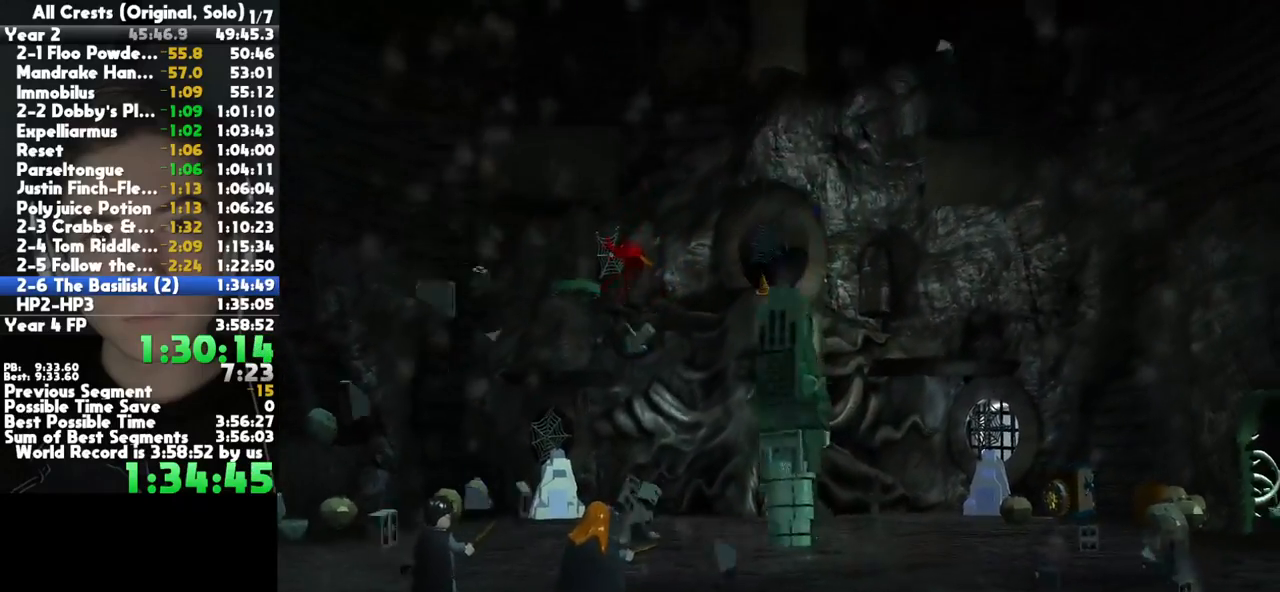
{"buttons": [], "left_stick": "center", "right_stick": "center", "button_events": []}
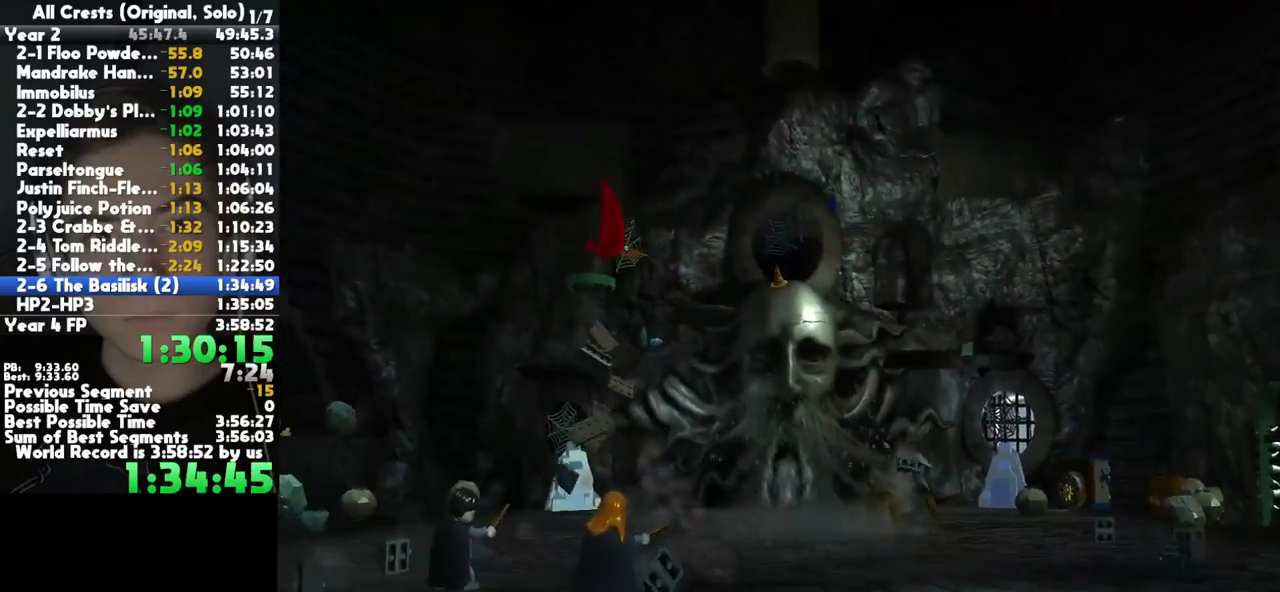
{"buttons": [], "left_stick": "center", "right_stick": "center", "button_events": []}
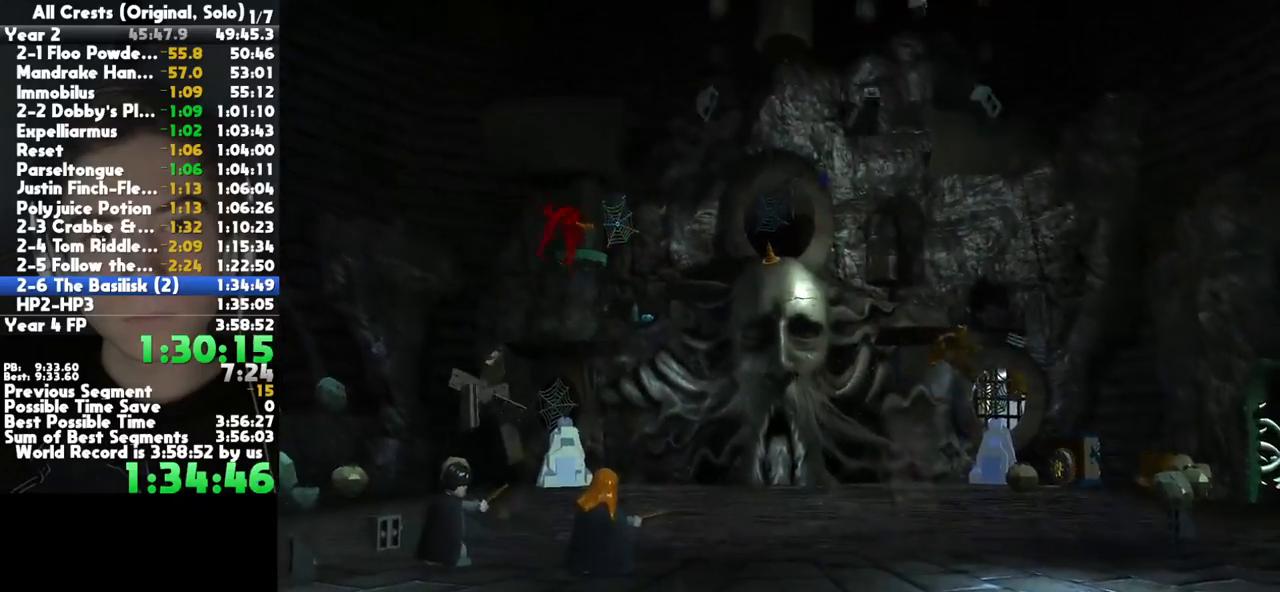
{"buttons": [], "left_stick": "center", "right_stick": "center", "button_events": []}
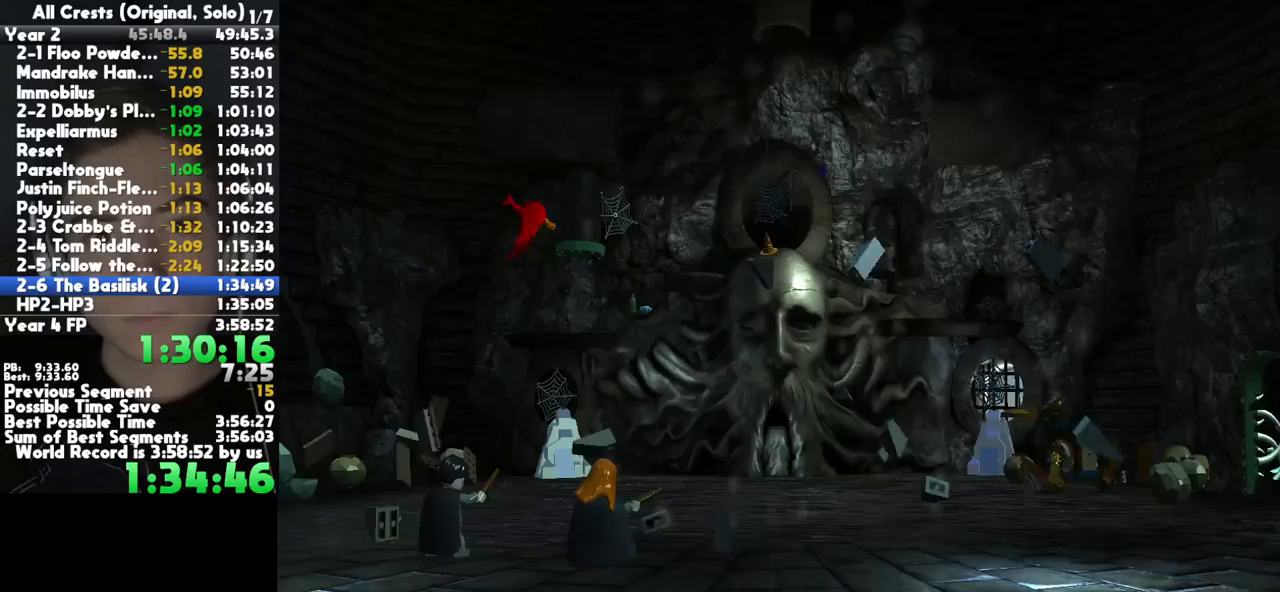
{"buttons": [], "left_stick": "right", "right_stick": "center", "button_events": []}
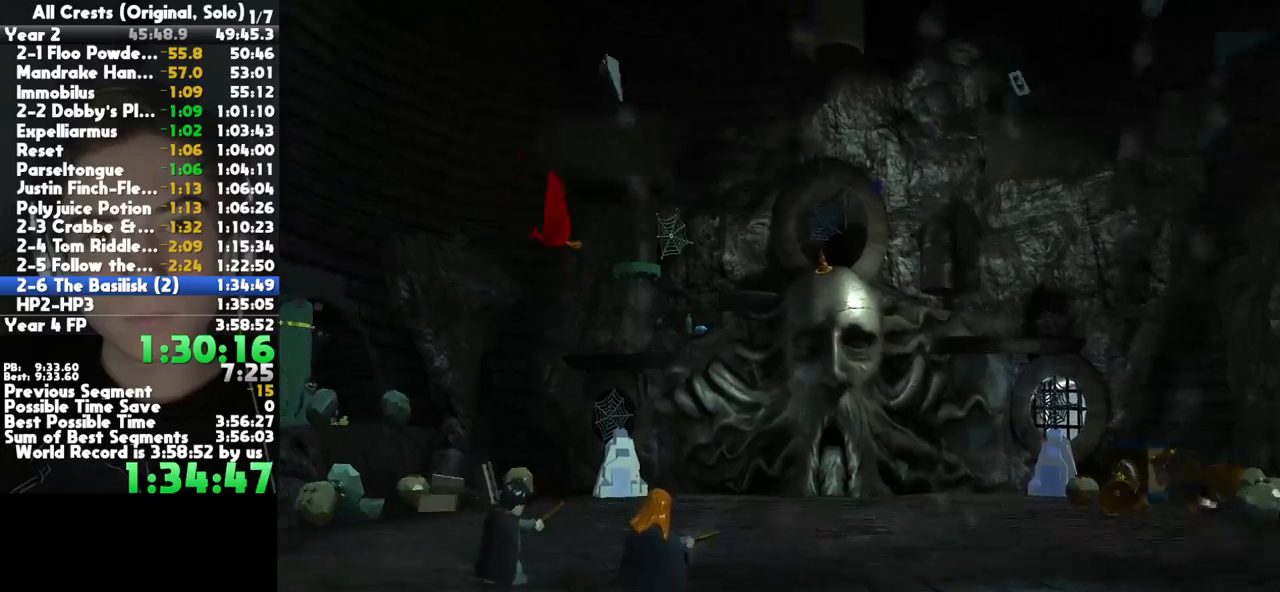
{"buttons": [], "left_stick": "right", "right_stick": "center", "button_events": []}
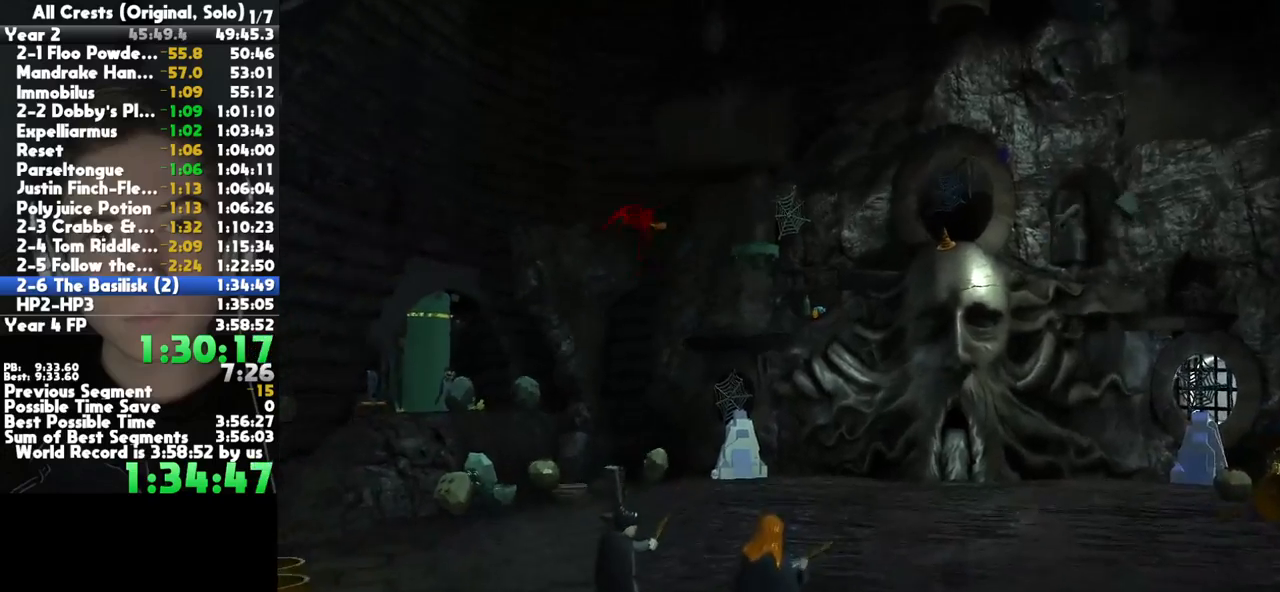
{"buttons": [], "left_stick": "right", "right_stick": "center", "button_events": []}
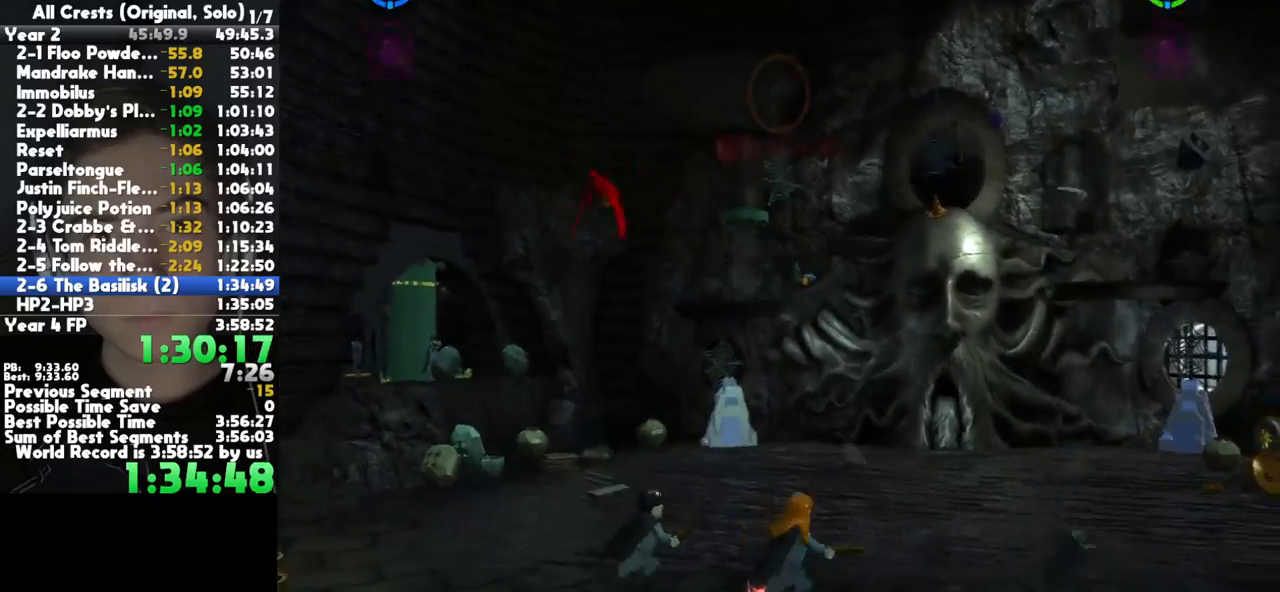
{"buttons": [], "left_stick": "right", "right_stick": "center", "button_events": []}
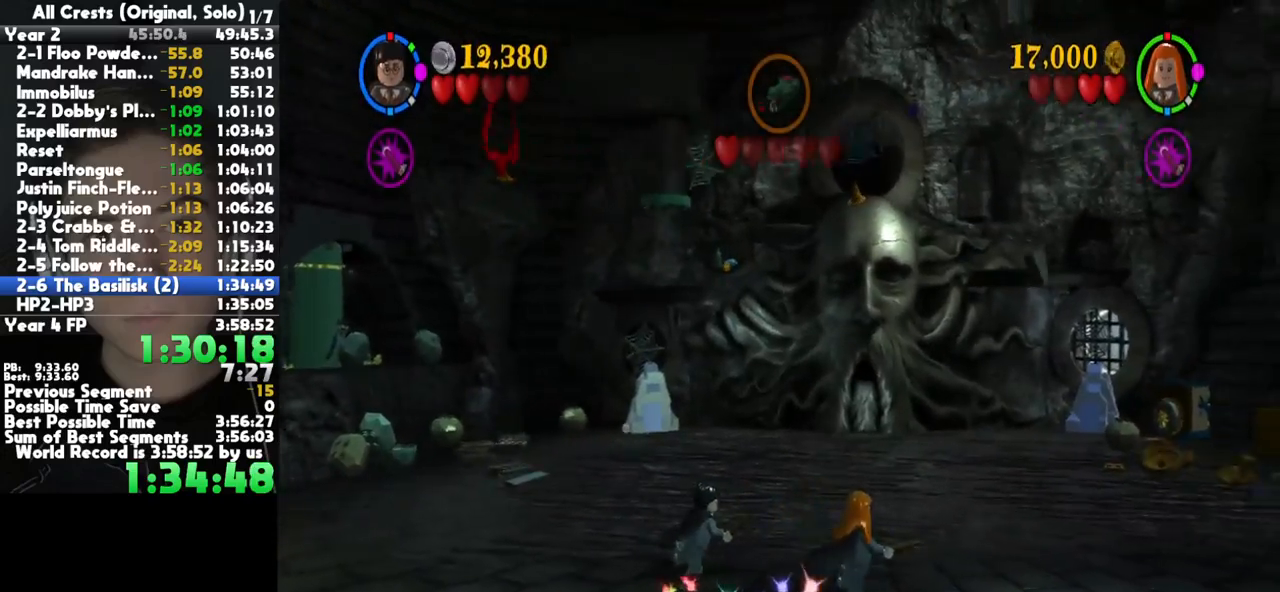
{"buttons": [], "left_stick": "right", "right_stick": "center", "button_events": []}
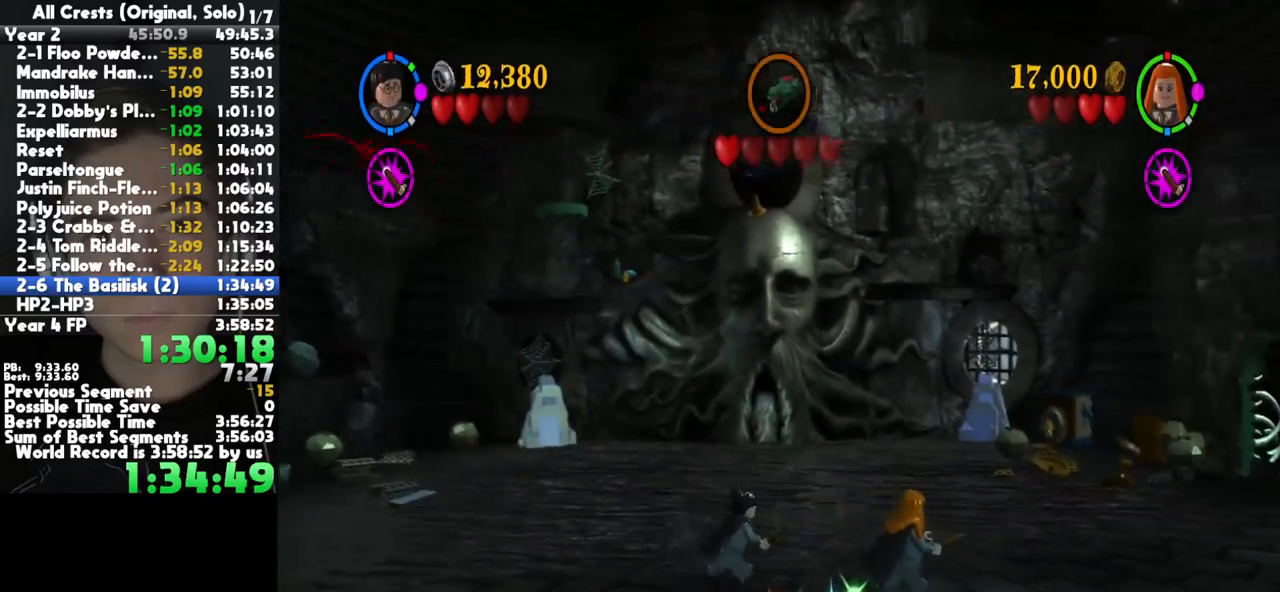
{"buttons": ["A"], "left_stick": "right", "right_stick": "center", "button_events": [[450, "A", "down"]]}
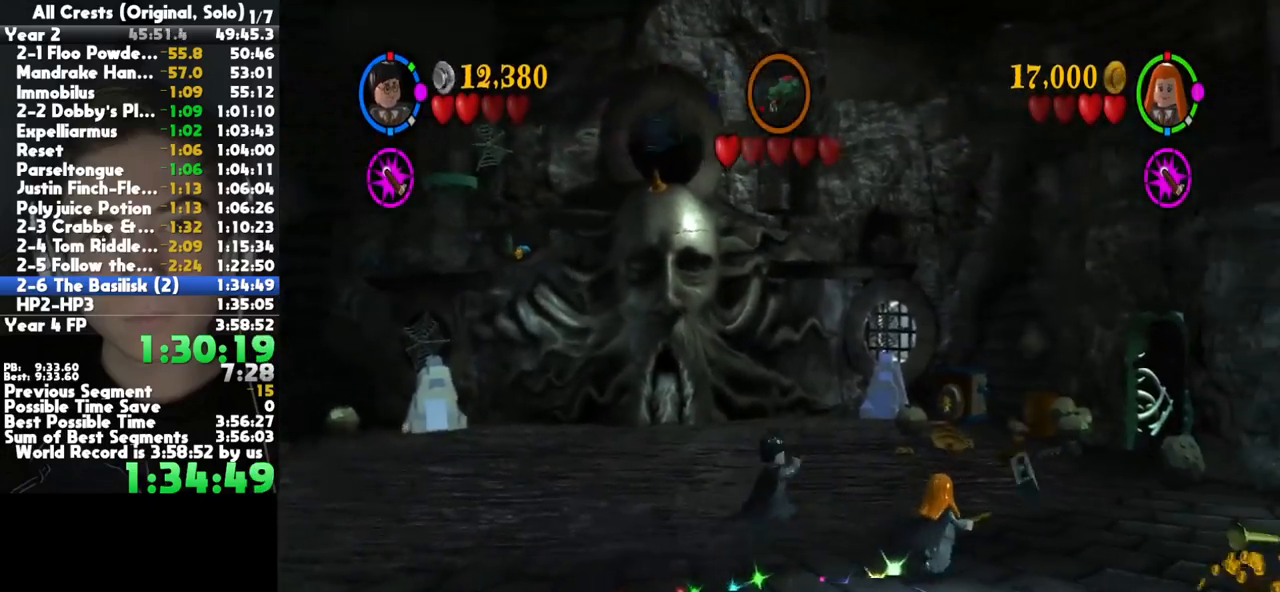
{"buttons": [], "left_stick": "up-right", "right_stick": "center", "button_events": [[117, "A", "up"]]}
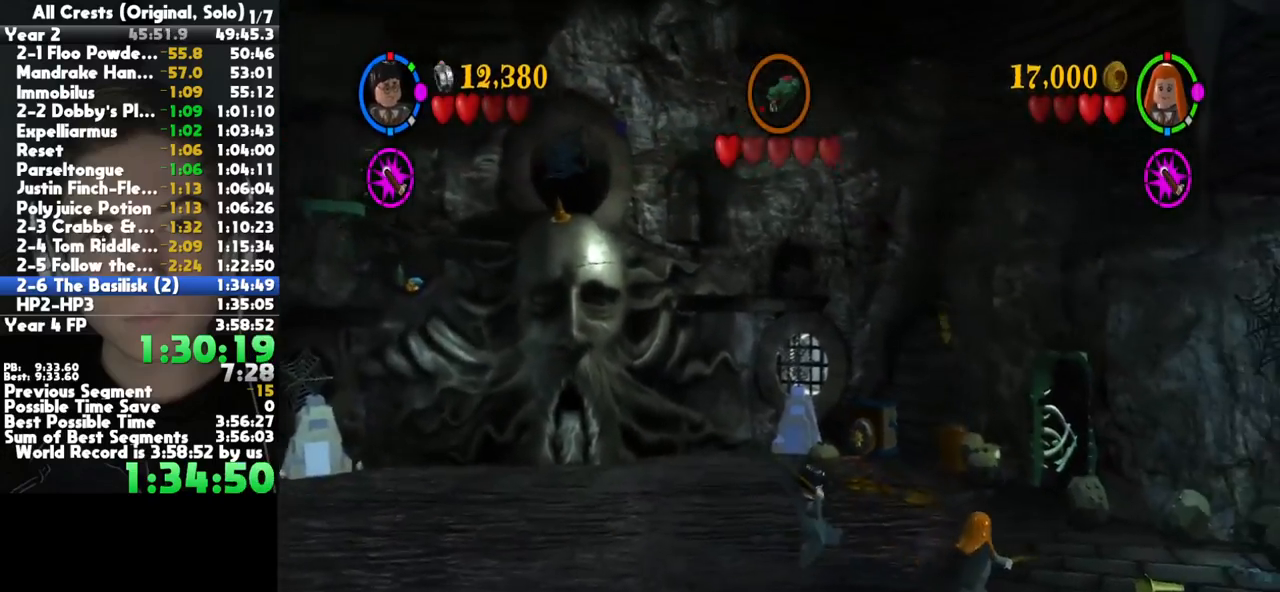
{"buttons": [], "left_stick": "up-right", "right_stick": "center", "button_events": []}
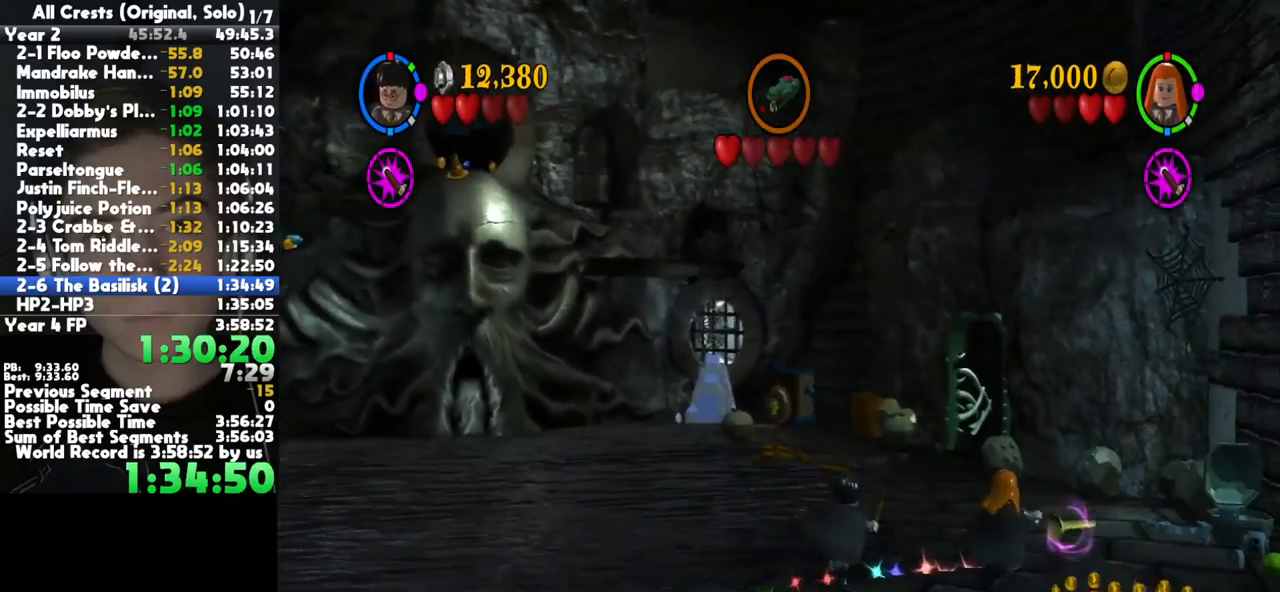
{"buttons": [], "left_stick": "up", "right_stick": "center", "button_events": []}
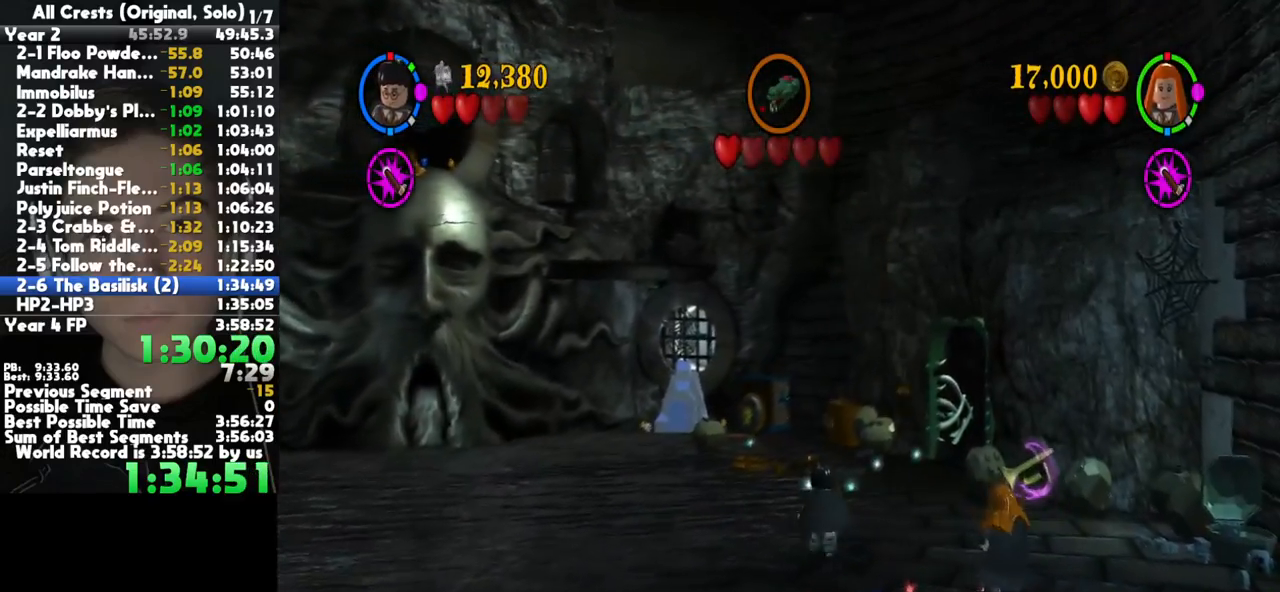
{"buttons": [], "left_stick": "up", "right_stick": "center", "button_events": []}
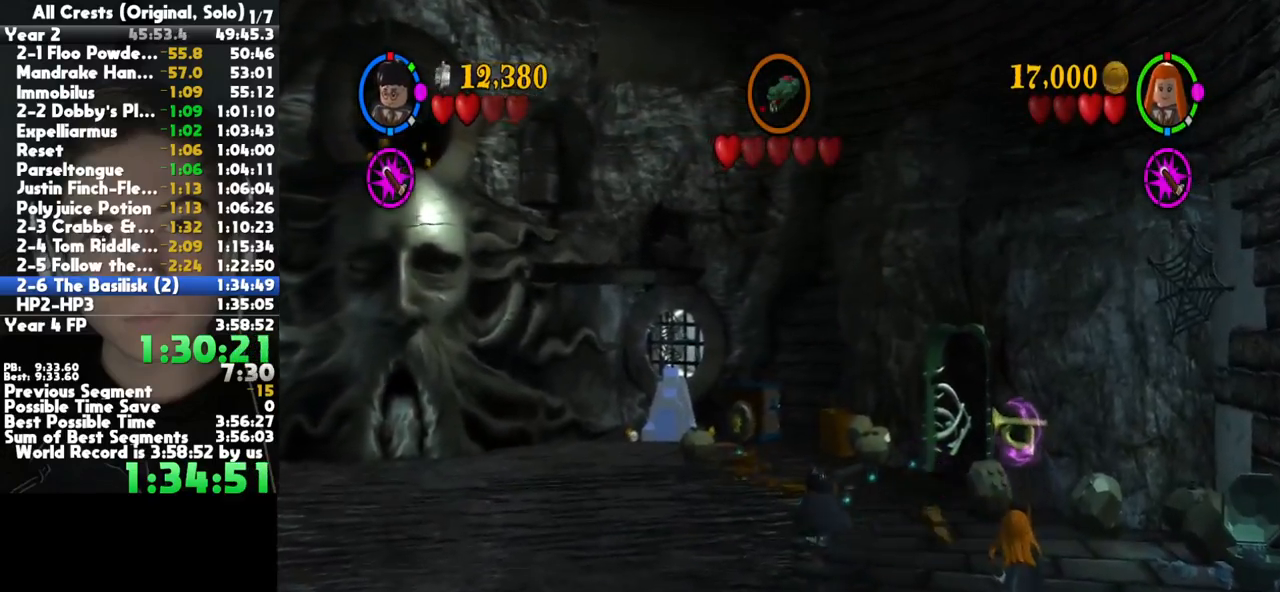
{"buttons": ["B"], "left_stick": "center", "right_stick": "center", "button_events": [[183, "B", "down"]]}
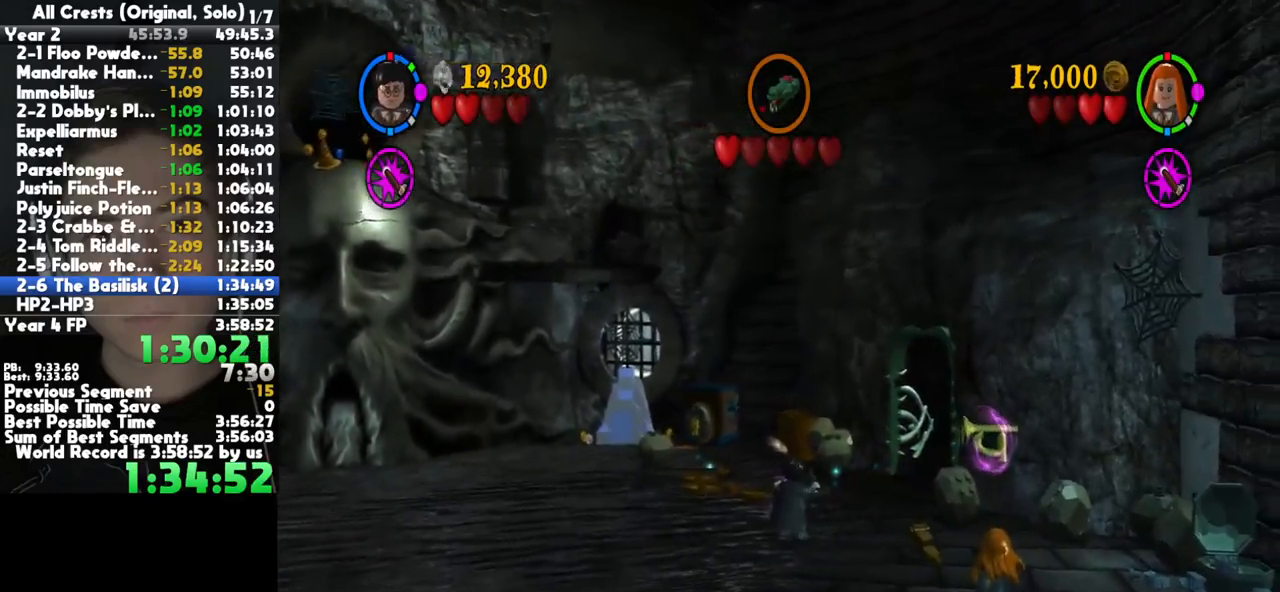
{"buttons": ["B"], "left_stick": "center", "right_stick": "center", "button_events": []}